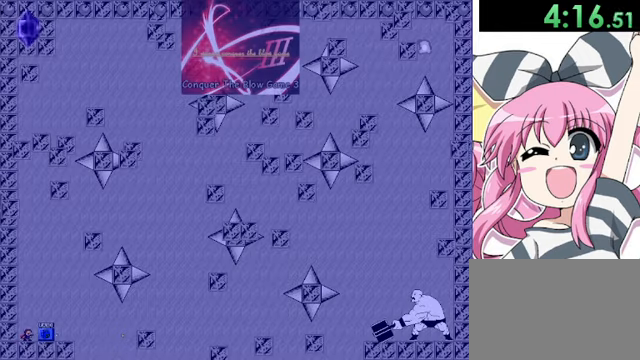
Gameplay with keyboard; each line is a JSON object with the keys held at the frame after it. "events" lists presses ("down") and releases ("up") of "down", "left", "r", "right", "shift", "up" and "z" between this image and that frame as [ms after this image, input, new state], when the widget could be followed in between. No other keys are recorded. Mouse input is not recorded.
{"keys": ["z"], "events": [[40, "z", "up"], [120, "z", "down"], [160, "z", "up"], [280, "z", "down"], [320, "z", "up"], [360, "right", "down"], [440, "right", "up"], [520, "z", "down"]]}
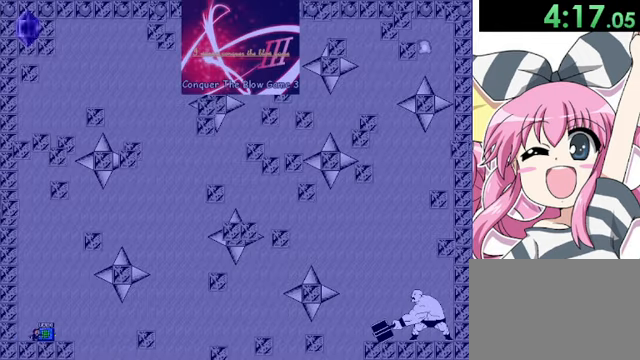
{"keys": ["right"], "events": [[40, "z", "up"], [80, "z", "down"], [120, "right", "down"], [240, "z", "up"], [400, "shift", "down"], [480, "shift", "up"]]}
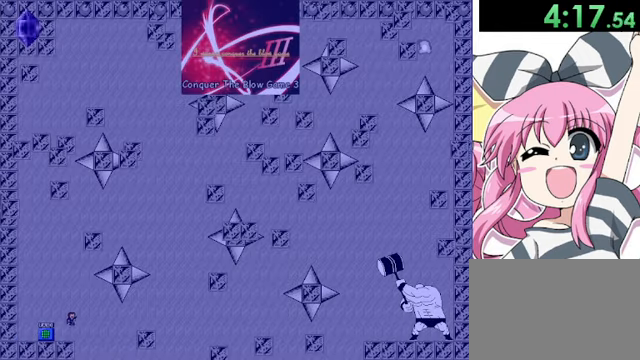
{"keys": ["right", "shift"], "events": [[480, "shift", "down"]]}
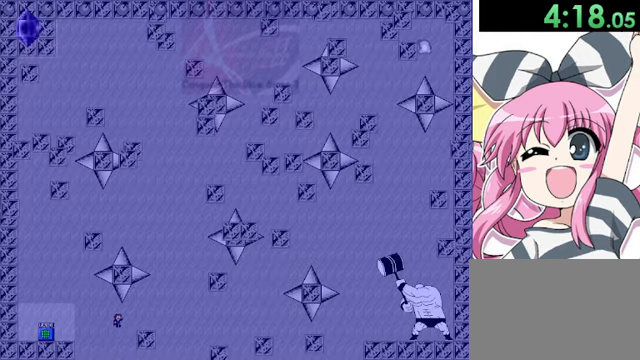
{"keys": ["right", "shift"], "events": [[120, "shift", "up"], [440, "shift", "down"]]}
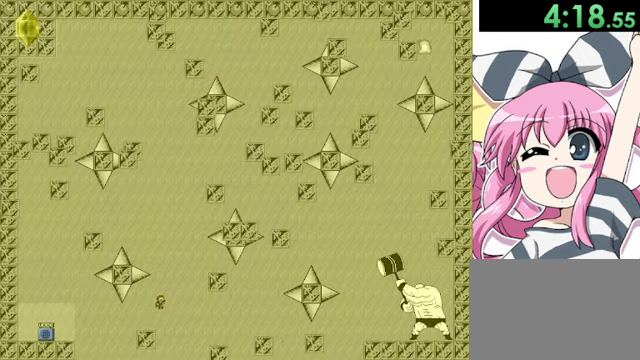
{"keys": ["right"], "events": [[160, "shift", "up"], [240, "shift", "down"], [440, "shift", "up"]]}
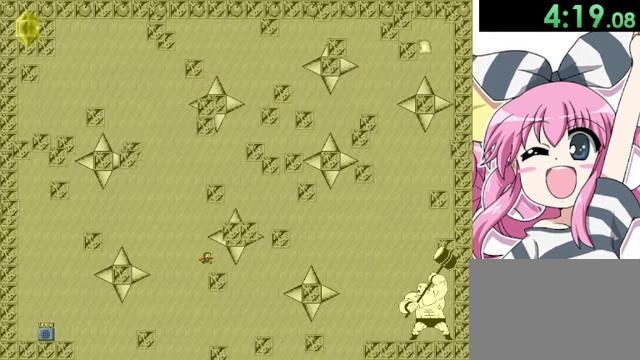
{"keys": ["left", "right"], "events": [[160, "right", "up"], [320, "left", "down"], [480, "right", "down"]]}
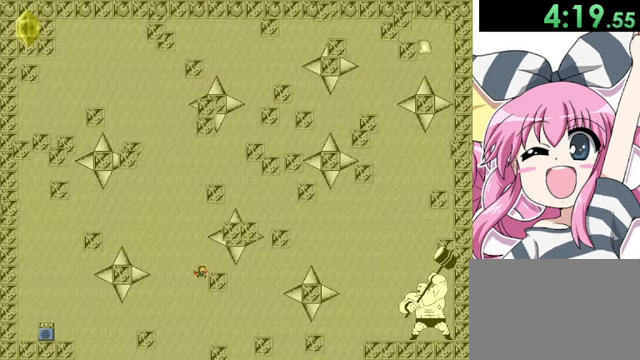
{"keys": ["right"], "events": [[40, "left", "up"], [360, "shift", "down"], [520, "shift", "up"]]}
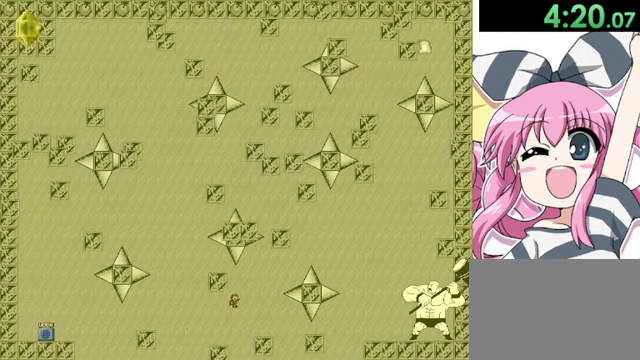
{"keys": [], "events": [[360, "right", "up"]]}
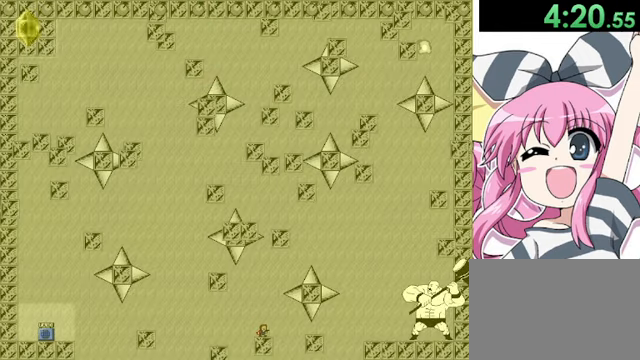
{"keys": ["left"], "events": [[440, "left", "down"]]}
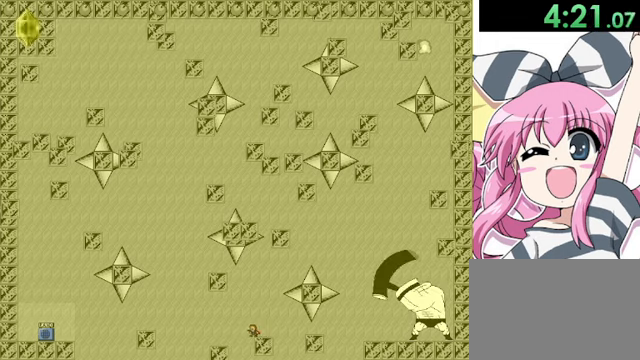
{"keys": [], "events": [[40, "left", "up"]]}
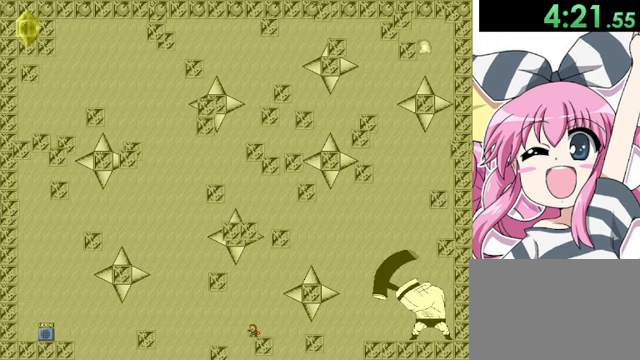
{"keys": [], "events": []}
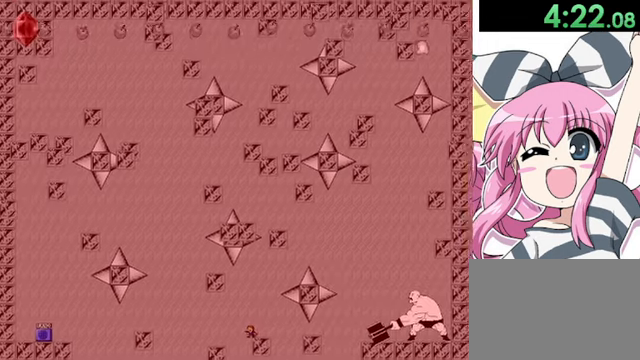
{"keys": [], "events": []}
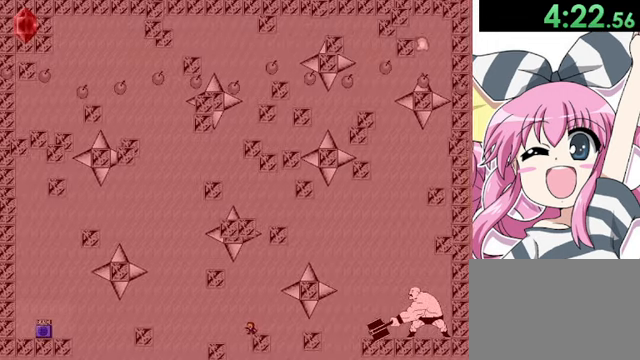
{"keys": [], "events": []}
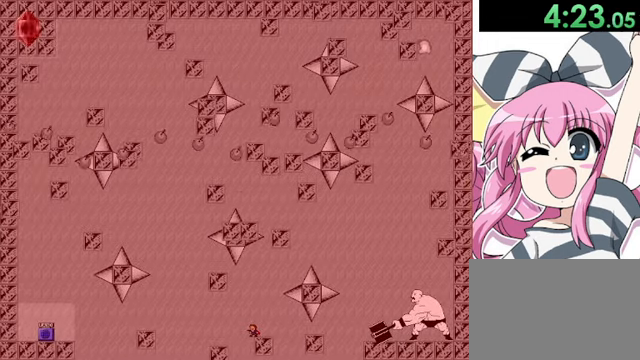
{"keys": [], "events": []}
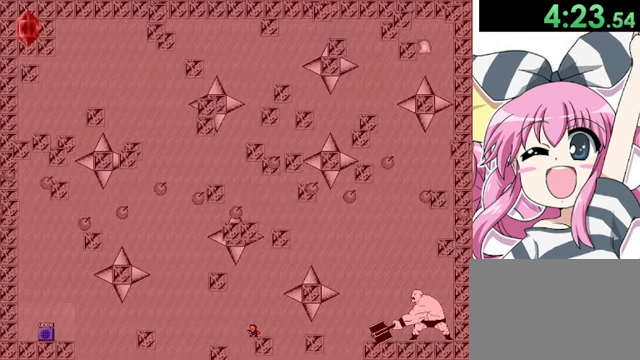
{"keys": ["r"], "events": [[480, "r", "down"]]}
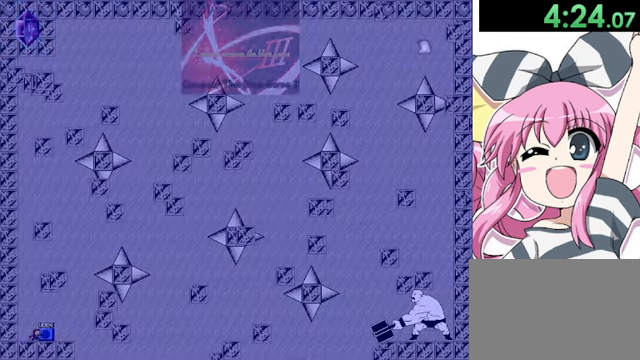
{"keys": ["right"], "events": [[120, "r", "up"], [440, "right", "down"]]}
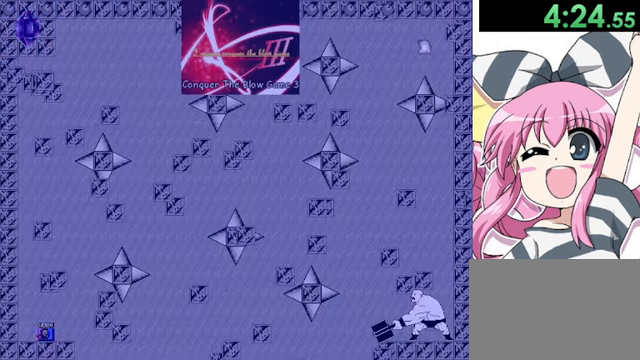
{"keys": ["shift"], "events": [[120, "shift", "down"], [360, "right", "up"], [360, "shift", "up"], [440, "shift", "down"]]}
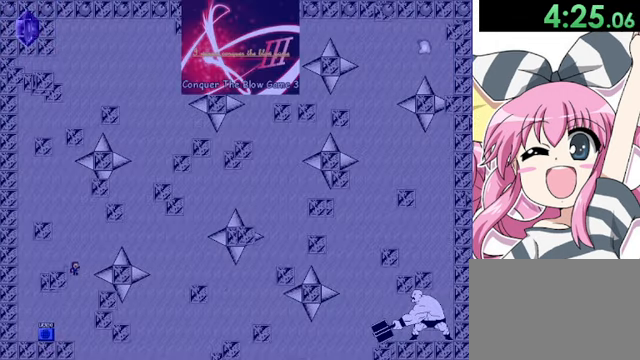
{"keys": ["right", "shift"], "events": [[160, "left", "down"], [200, "shift", "up"], [240, "left", "up"], [360, "right", "down"], [360, "shift", "down"]]}
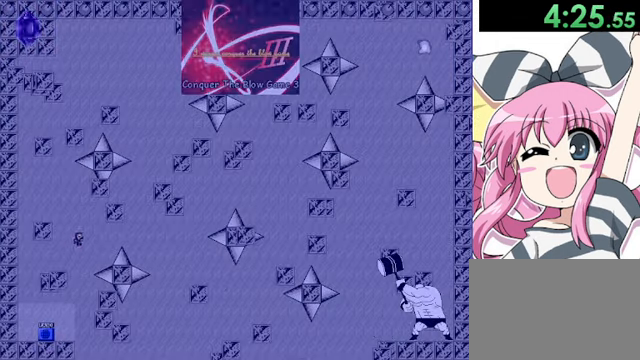
{"keys": ["right"], "events": [[40, "shift", "up"], [400, "shift", "down"], [480, "shift", "up"]]}
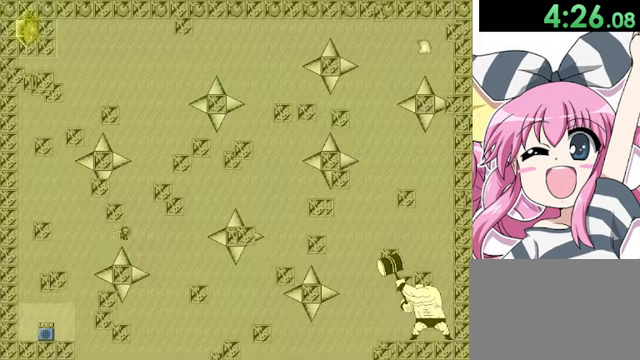
{"keys": ["left"], "events": [[360, "right", "up"], [400, "left", "down"]]}
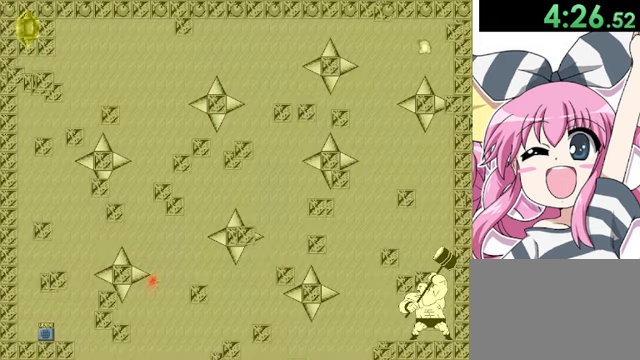
{"keys": ["right"], "events": [[160, "left", "up"], [160, "r", "down"], [280, "r", "up"], [440, "right", "down"]]}
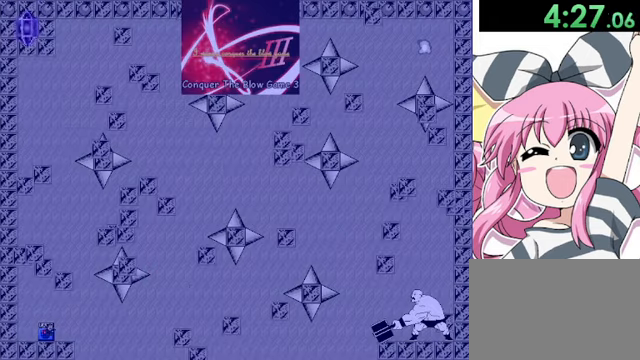
{"keys": ["left"], "events": [[40, "shift", "down"], [200, "shift", "up"], [360, "right", "up"], [480, "left", "down"]]}
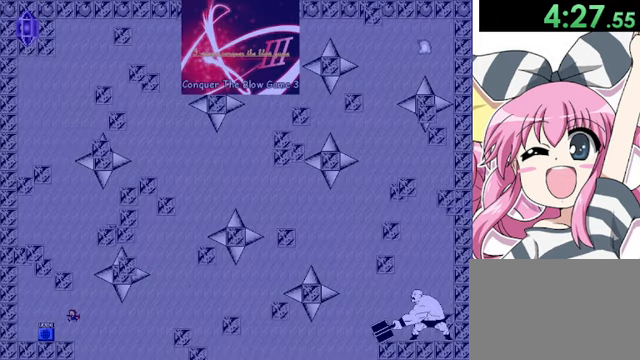
{"keys": ["shift"], "events": [[80, "left", "up"], [200, "right", "down"], [240, "shift", "down"], [280, "right", "up"], [360, "shift", "up"], [440, "shift", "down"]]}
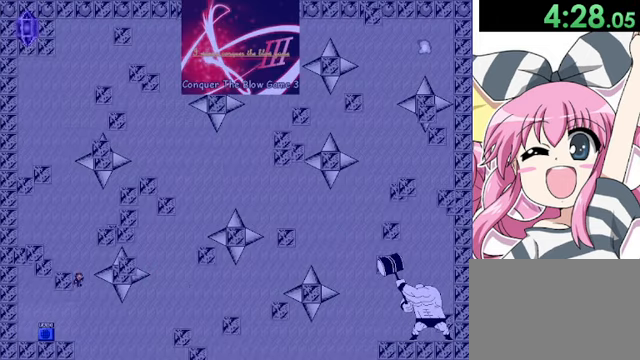
{"keys": ["right"], "events": [[160, "left", "down"], [240, "shift", "up"], [280, "left", "up"], [440, "right", "down"]]}
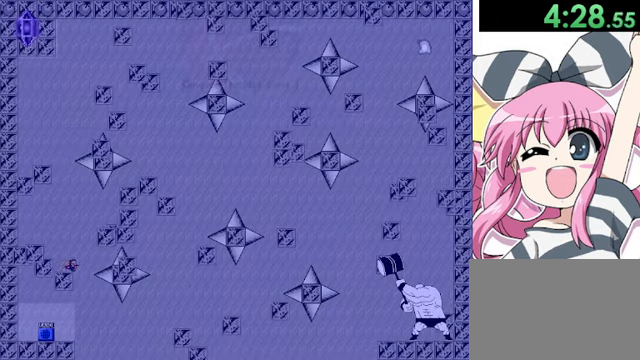
{"keys": [], "events": [[120, "right", "up"], [240, "left", "down"], [520, "left", "up"]]}
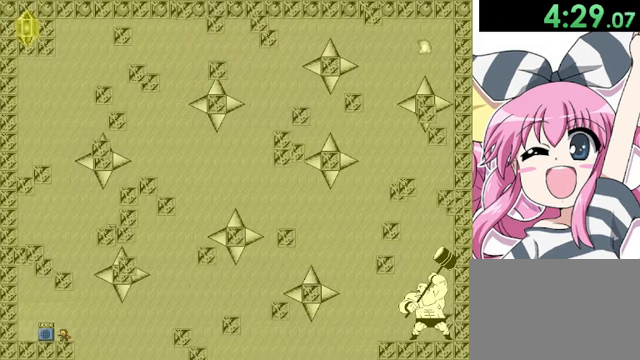
{"keys": ["r"], "events": [[80, "z", "down"], [120, "left", "down"], [160, "left", "up"], [160, "z", "up"], [280, "z", "down"], [360, "z", "up"], [440, "r", "down"]]}
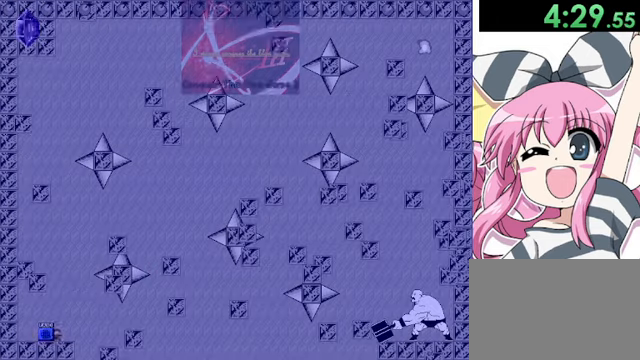
{"keys": ["left", "shift"], "events": [[120, "r", "up"], [160, "right", "down"], [280, "shift", "down"], [440, "right", "up"], [480, "left", "down"]]}
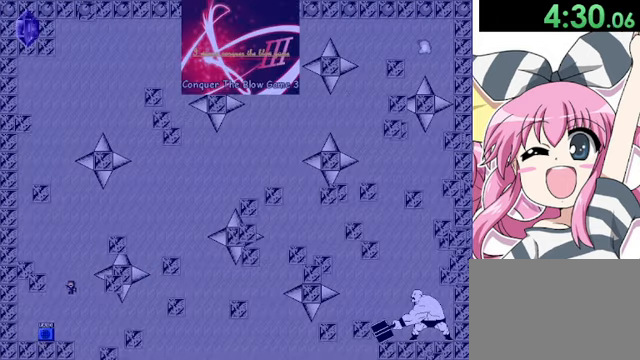
{"keys": ["right", "shift"], "events": [[80, "shift", "up"], [120, "shift", "down"], [240, "shift", "up"], [400, "left", "up"], [440, "right", "down"], [480, "shift", "down"]]}
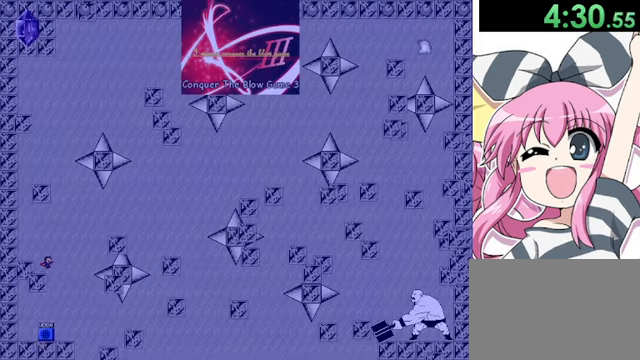
{"keys": ["right", "shift"], "events": [[160, "shift", "up"], [440, "shift", "down"]]}
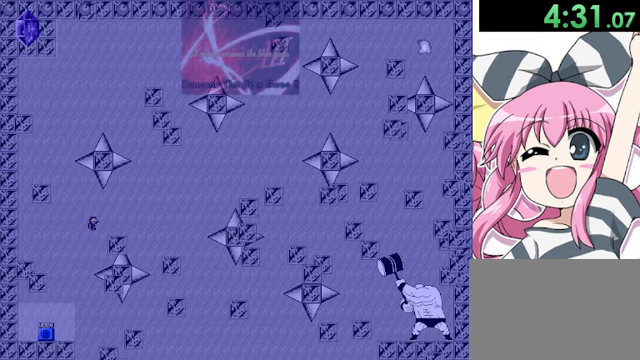
{"keys": ["right"], "events": [[40, "shift", "up"]]}
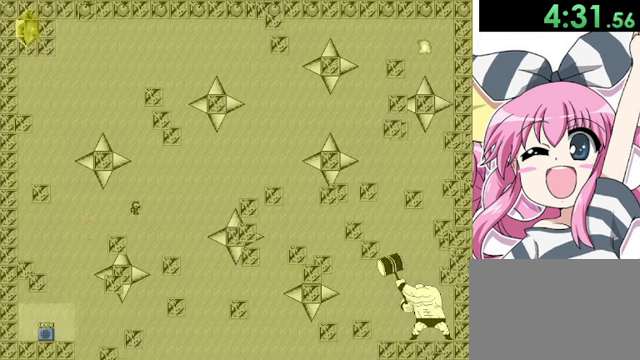
{"keys": ["right", "shift"], "events": [[480, "shift", "down"]]}